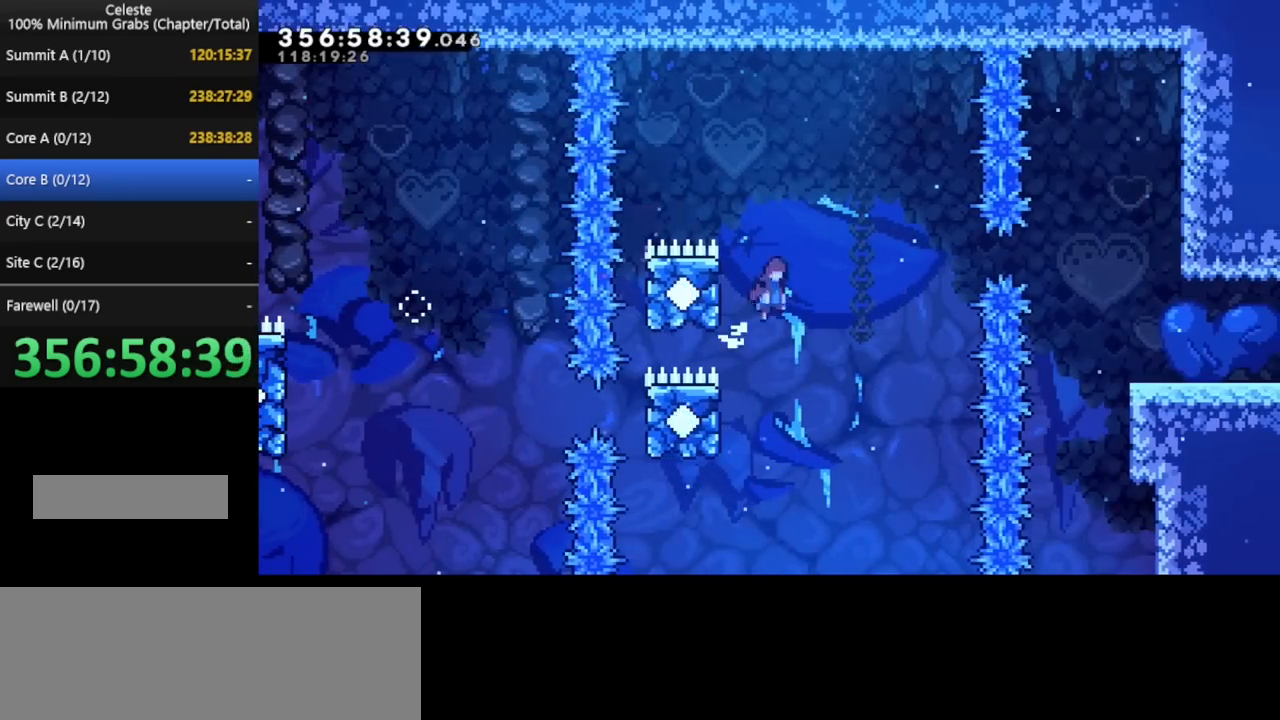
Gameplay with keyboard; each line is a JSON object with the keys held at the frame after it. "events" lists presses ("down") and releases ("up") of "cd", "cd2", "d", "down", "grab", "j", "left", "pause", "right", "t" and "up" between this image and that frame as [ms after this image, input, new state], when the widget could be followed in between. No other keys are recorded. Mouse input is not recorded. Key names are as the overlay labels them; some are game actions (e.g. jump) rather than physical keys. Not read: other_keys.
{"keys": ["left"], "events": [[200, "left", "up"], [240, "left", "down"], [440, "left", "up"], [480, "left", "down"]]}
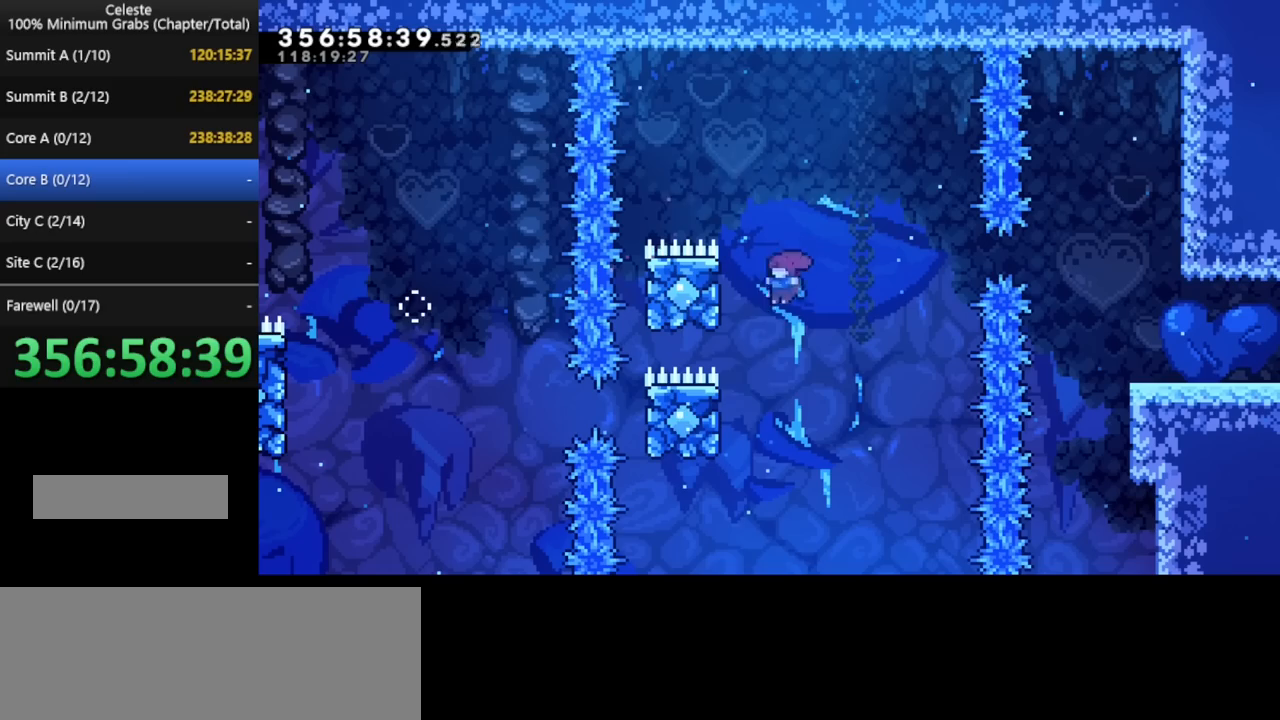
{"keys": [], "events": [[160, "left", "up"]]}
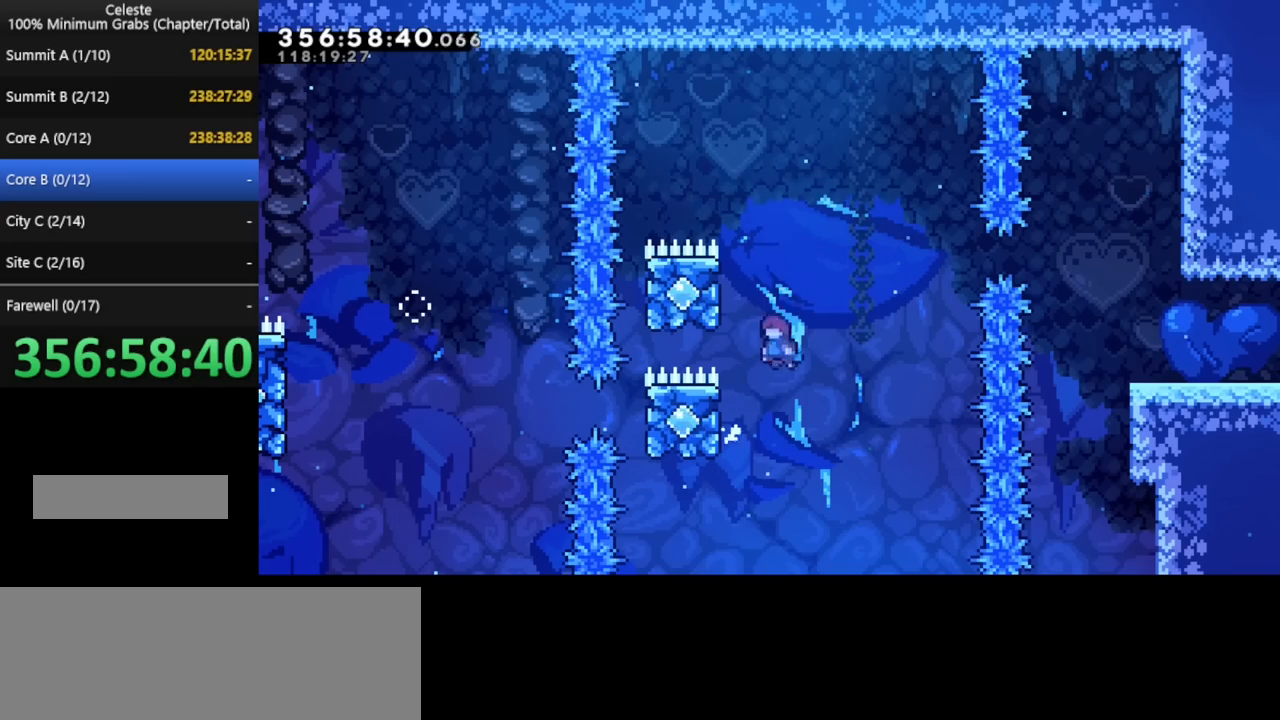
{"keys": ["left"], "events": [[80, "left", "down"], [280, "left", "up"], [400, "left", "down"]]}
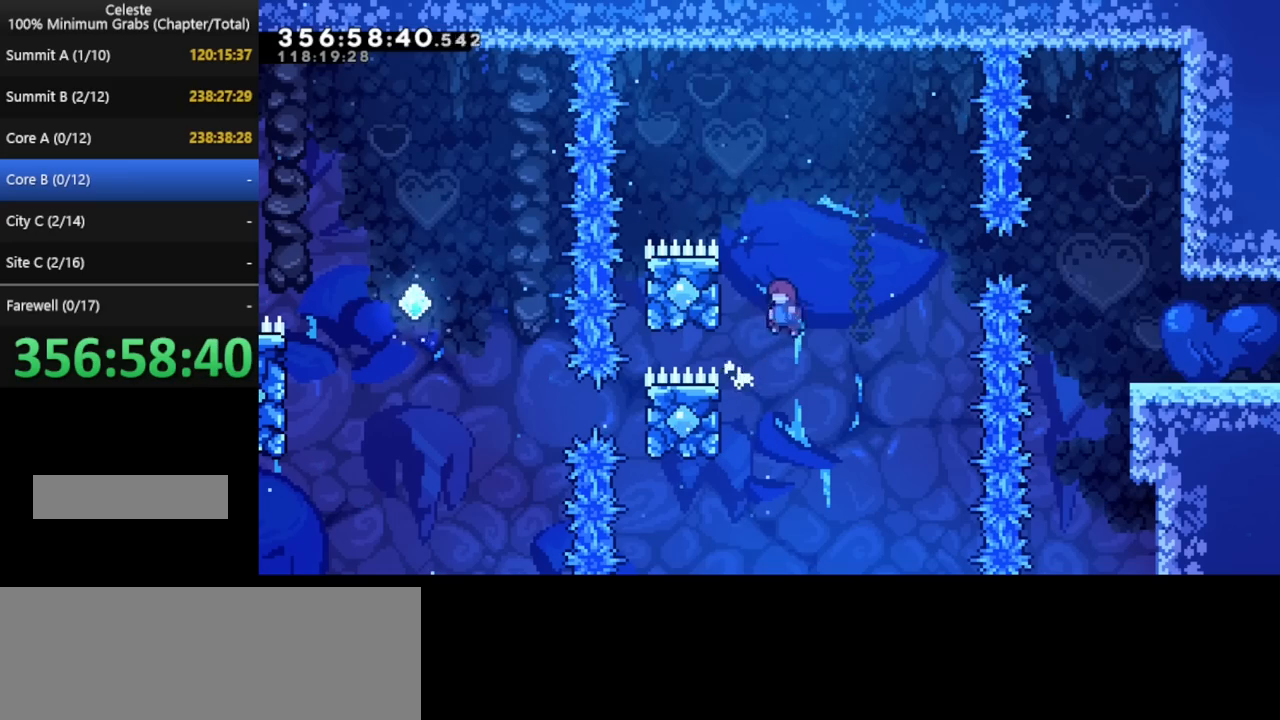
{"keys": [], "events": [[240, "left", "up"]]}
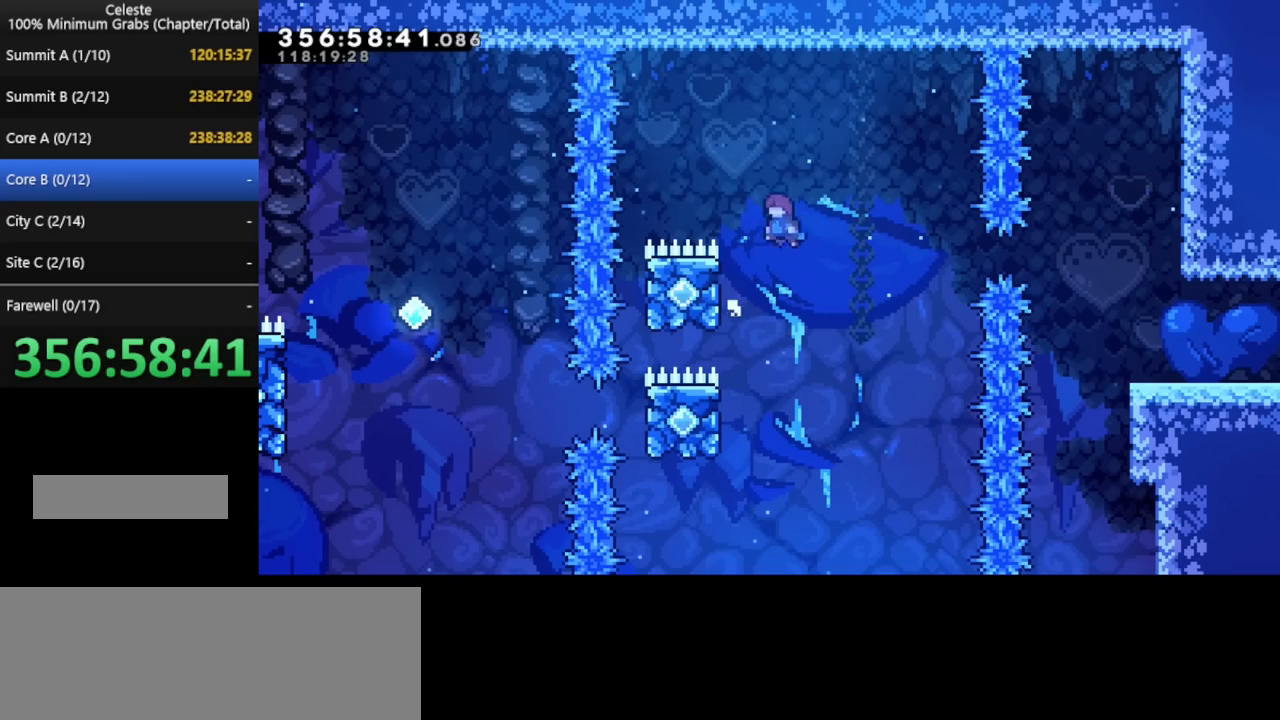
{"keys": ["right"], "events": [[80, "left", "down"], [240, "left", "up"], [320, "right", "down"]]}